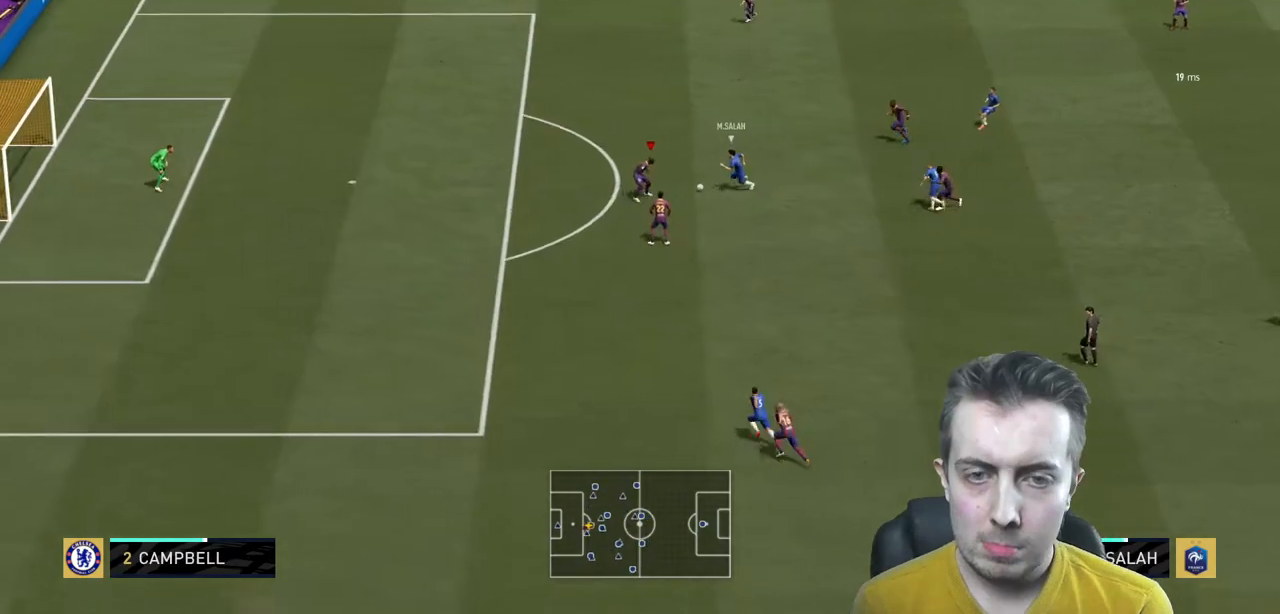
Gameplay with a controller (Xbox layout); each line is a JSON object with the inputs held at the frame after it. "events" lists button and stick changes between this image and that frame as [ms after this image, input, new state], when the widget could be followed in between. Not read: L3 R3.
{"buttons": ["B", "L2", "R2"], "left_stick": "up", "right_stick": "center", "events": [[66, "left_stick", "up-left"], [400, "B", "down"], [433, "left_stick", "up"]]}
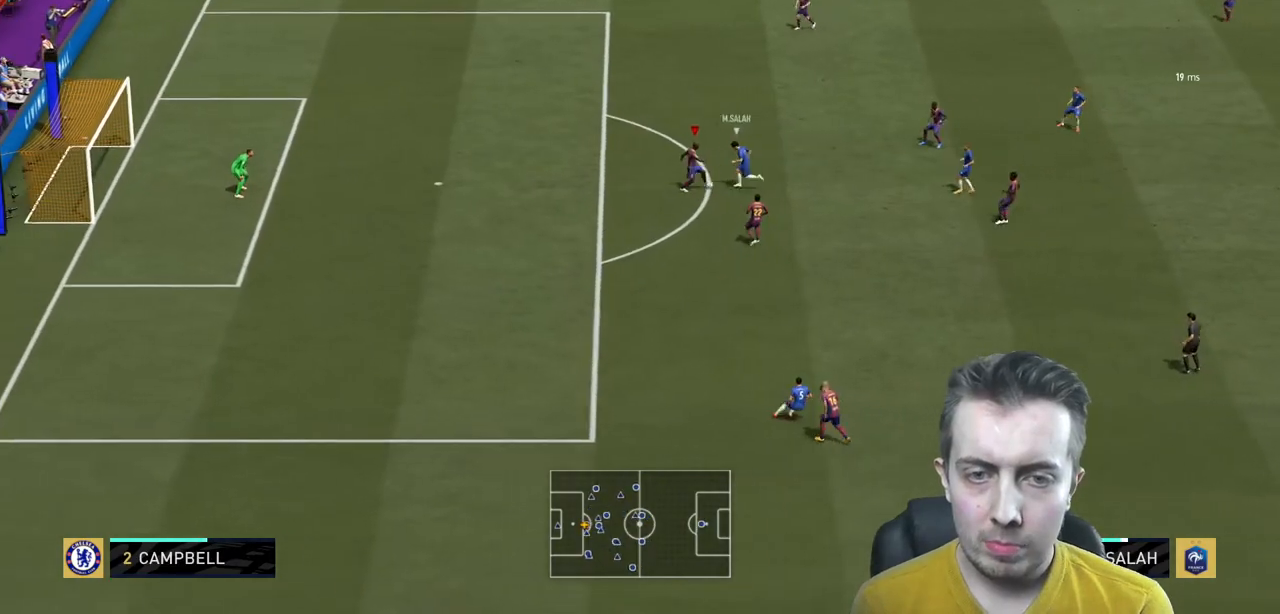
{"buttons": [], "left_stick": "center", "right_stick": "center", "events": [[34, "B", "up"], [34, "left_stick", "center"], [234, "L2", "up"], [434, "R2", "up"]]}
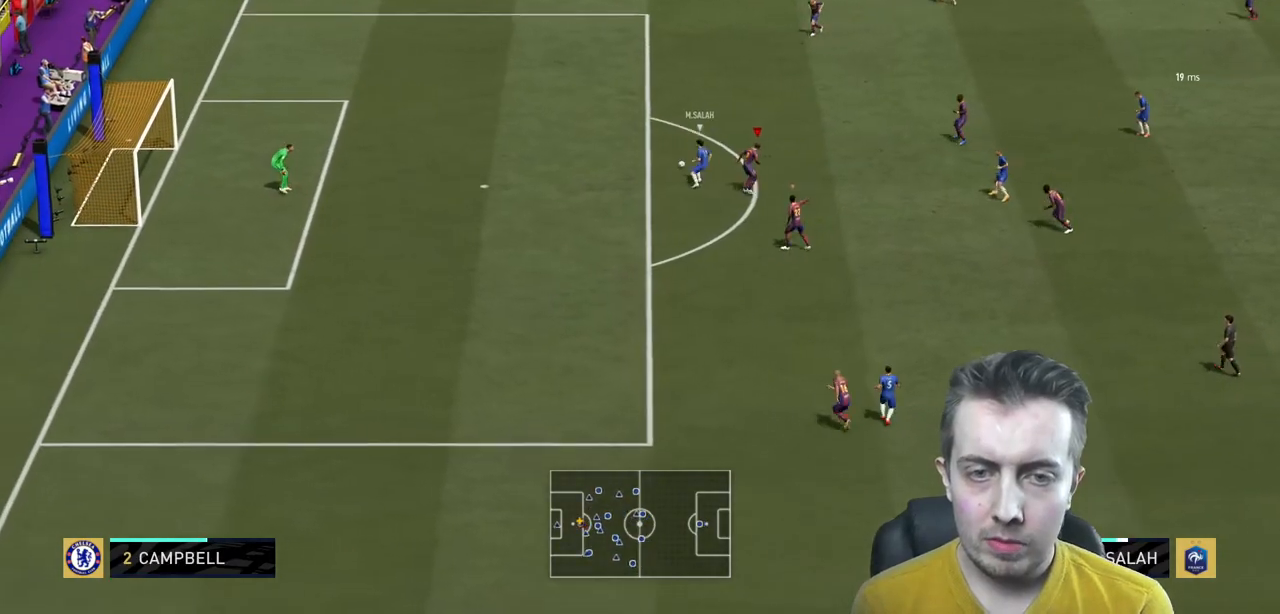
{"buttons": ["R2"], "left_stick": "left", "right_stick": "center", "events": [[200, "left_stick", "up-left"], [267, "L2", "down"], [267, "R2", "down"], [367, "left_stick", "left"], [500, "L2", "up"]]}
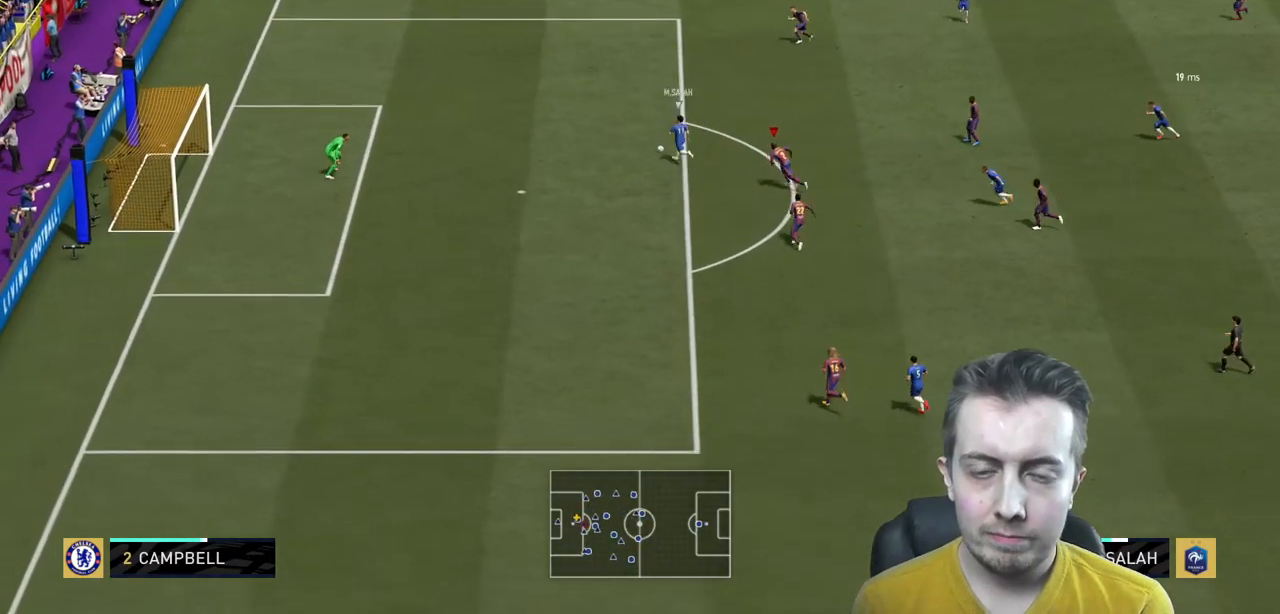
{"buttons": ["Y"], "left_stick": "center", "right_stick": "center", "events": [[300, "left_stick", "center"], [401, "R2", "up"], [501, "Y", "down"]]}
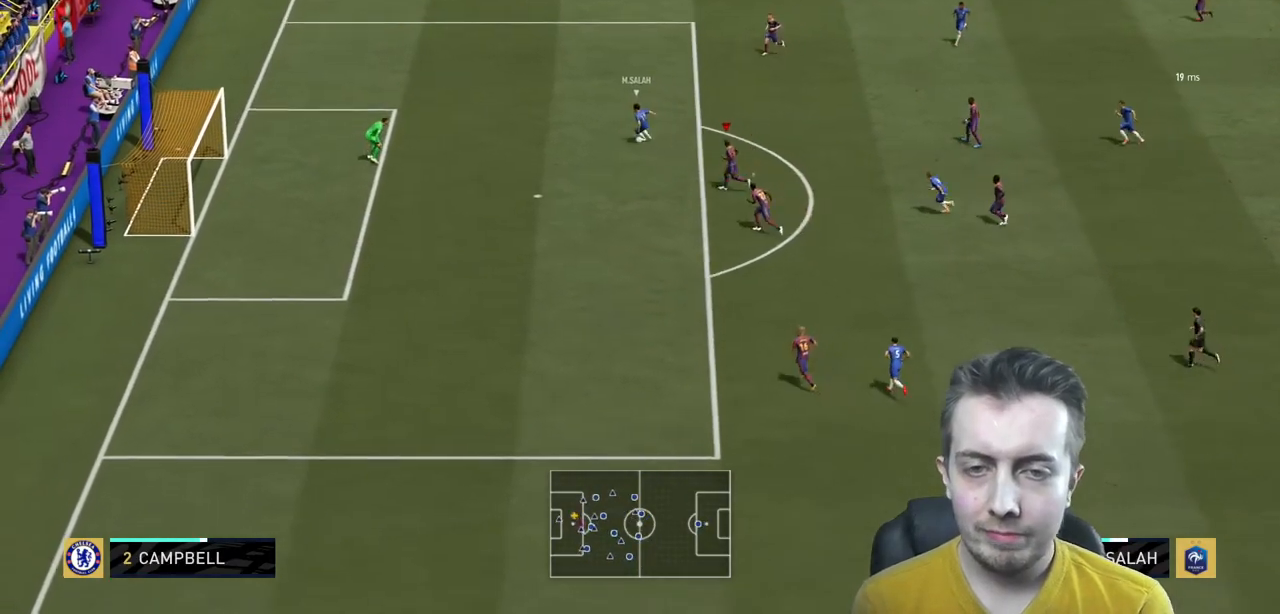
{"buttons": ["Y"], "left_stick": "center", "right_stick": "center", "events": []}
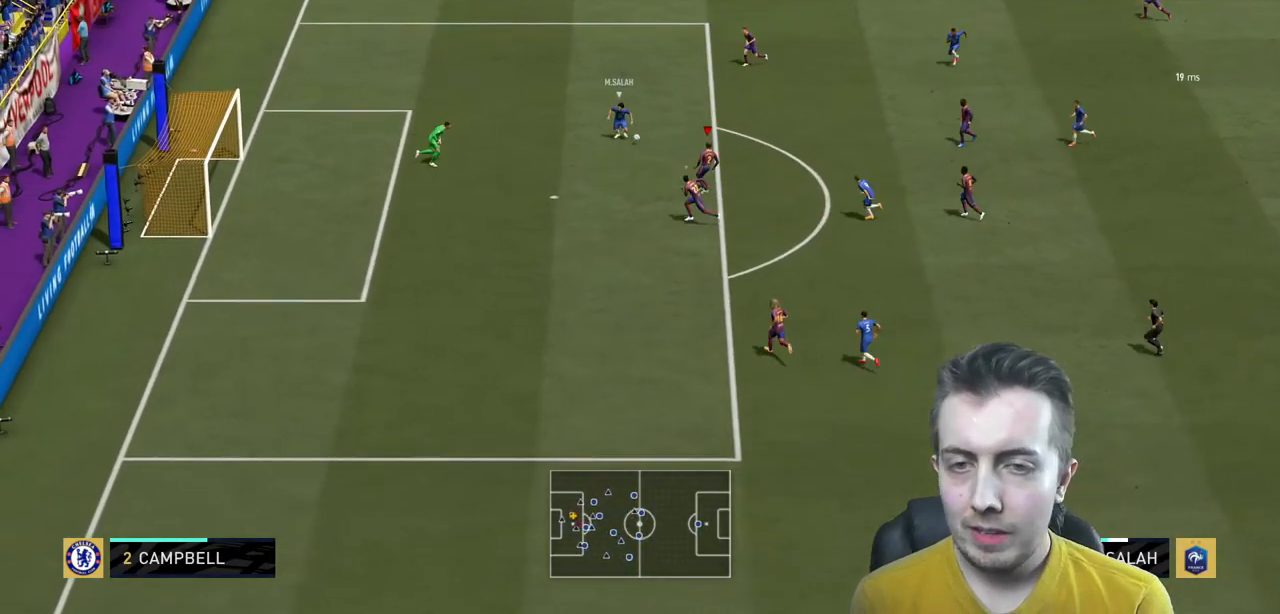
{"buttons": [], "left_stick": "center", "right_stick": "center", "events": [[34, "Y", "up"]]}
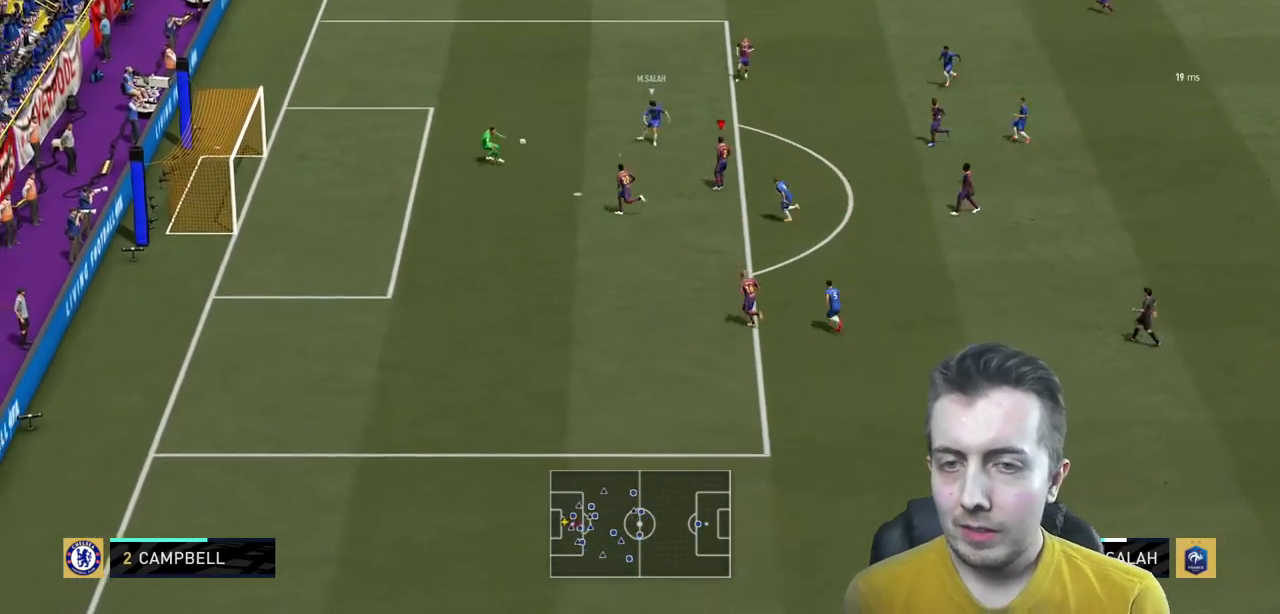
{"buttons": [], "left_stick": "center", "right_stick": "center", "events": []}
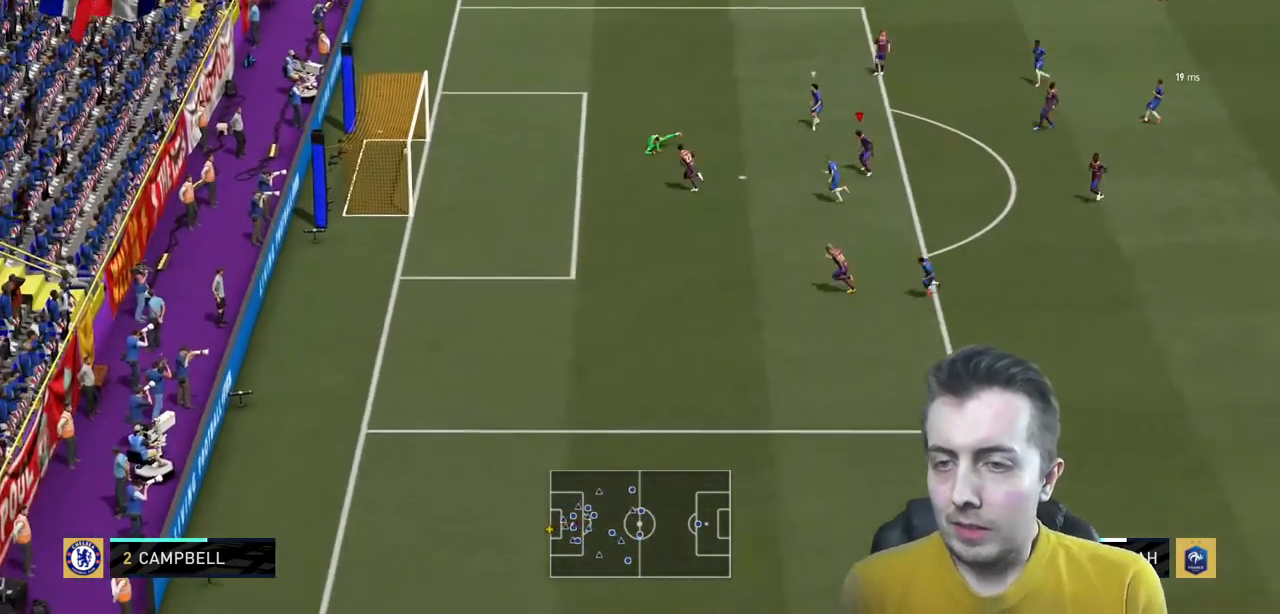
{"buttons": [], "left_stick": "center", "right_stick": "center", "events": []}
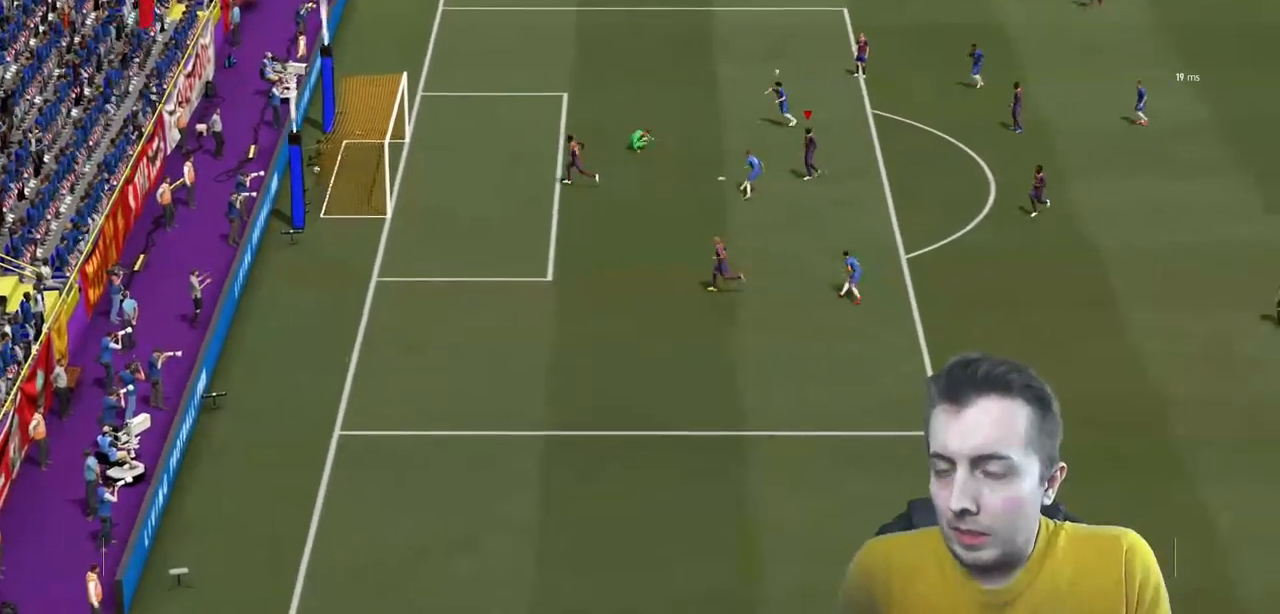
{"buttons": [], "left_stick": "center", "right_stick": "center", "events": []}